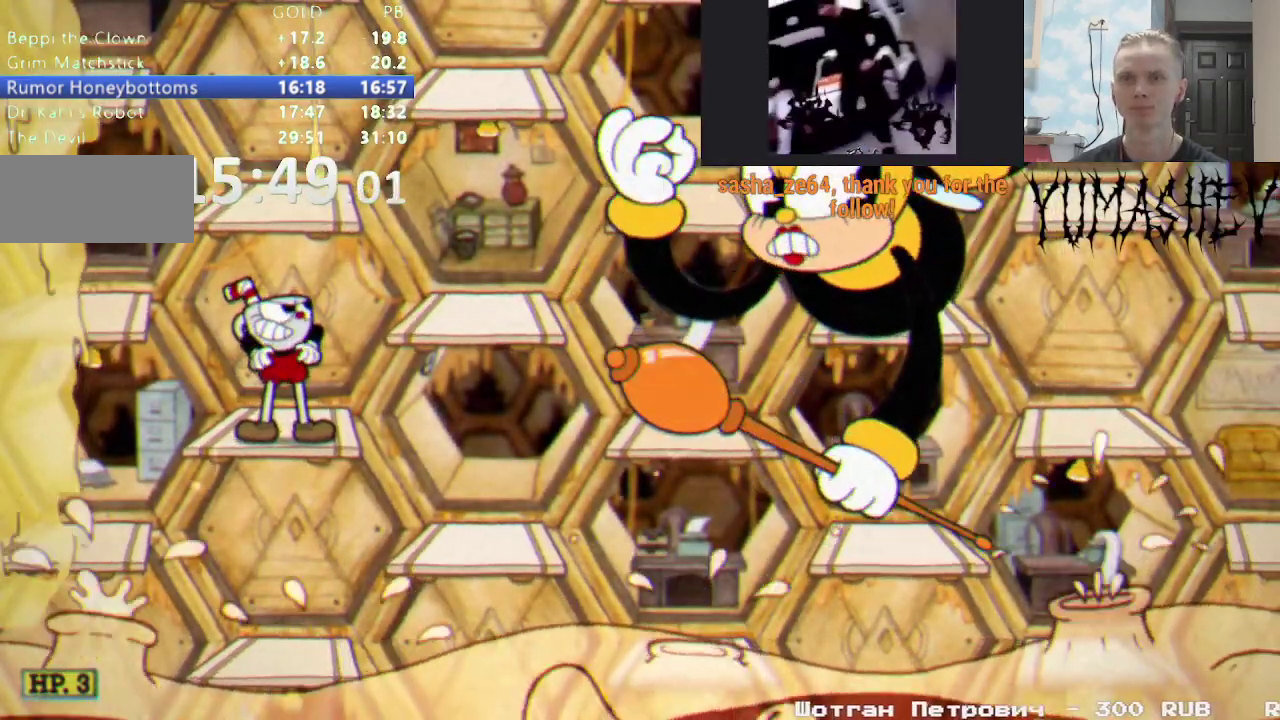
Gameplay with a controller (Nintendo layout); each line is a JSON object with the inputs held at the frame after it. "events" lists button and stick changes between this image and that frame as [ms after this image, input, new state], when the widget could be followed in between. Not read: A DPAD_LEFT L3 R1 R3 START.
{"buttons": ["DPAD_RIGHT"], "events": [[217, "DPAD_RIGHT", "down"]]}
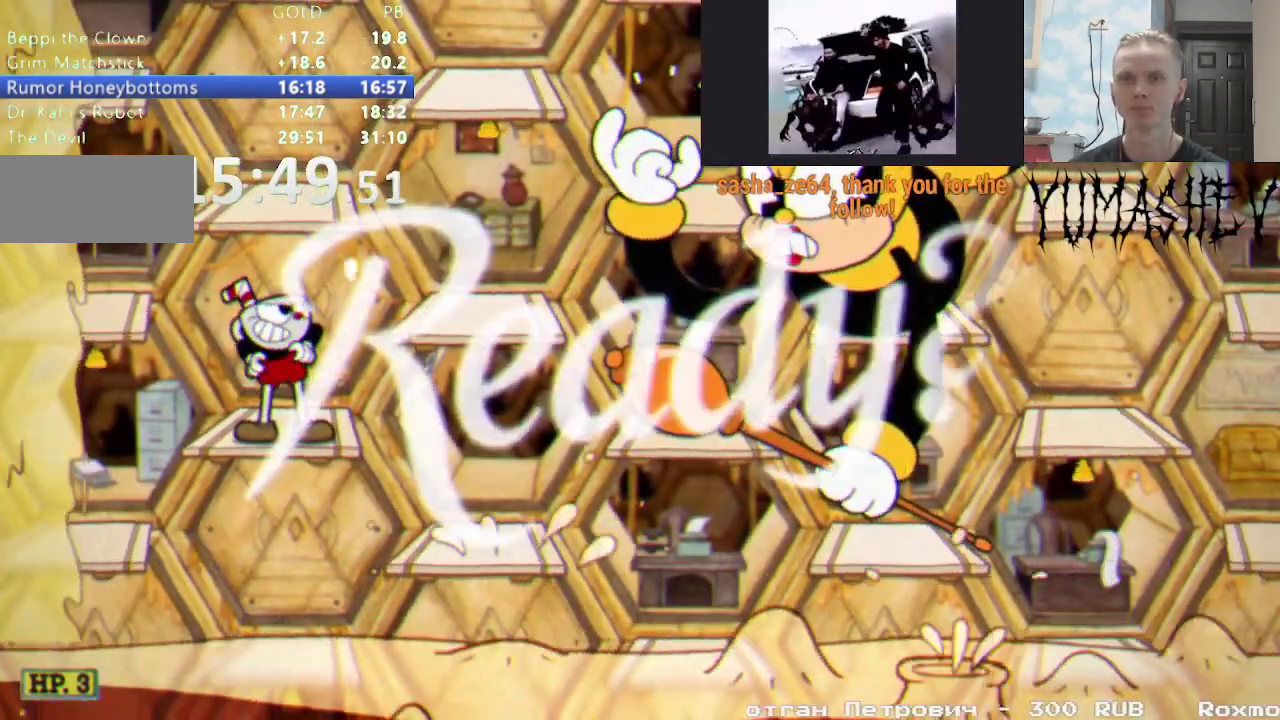
{"buttons": ["DPAD_RIGHT"], "events": []}
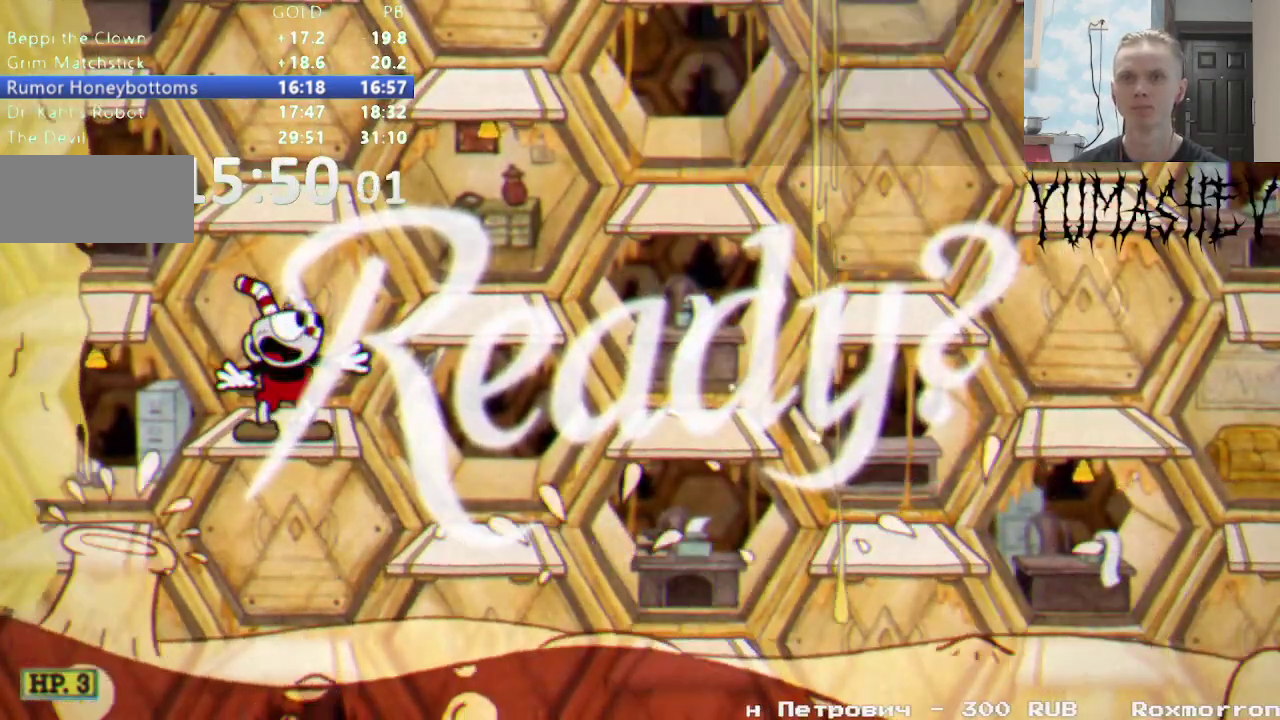
{"buttons": ["X", "DPAD_RIGHT"], "events": [[417, "X", "down"]]}
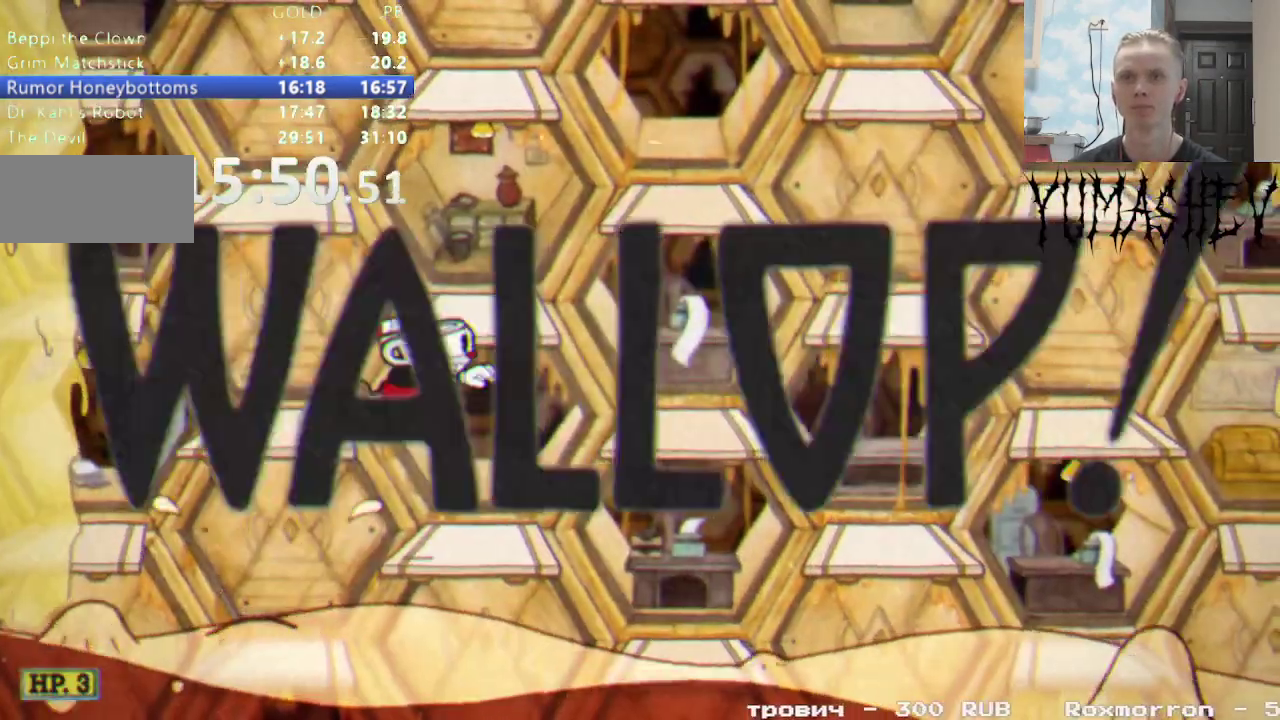
{"buttons": ["X", "DPAD_RIGHT"], "events": [[67, "X", "up"], [383, "X", "down"]]}
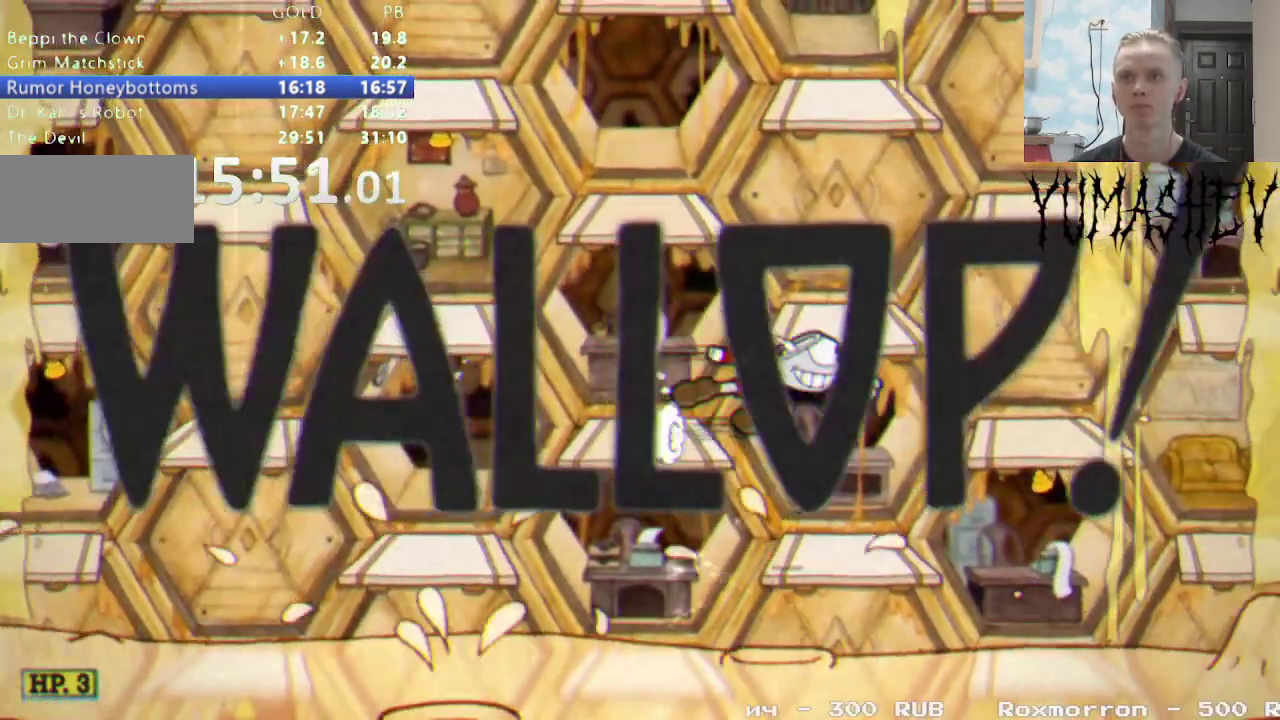
{"buttons": [], "events": [[33, "X", "up"], [433, "DPAD_RIGHT", "up"]]}
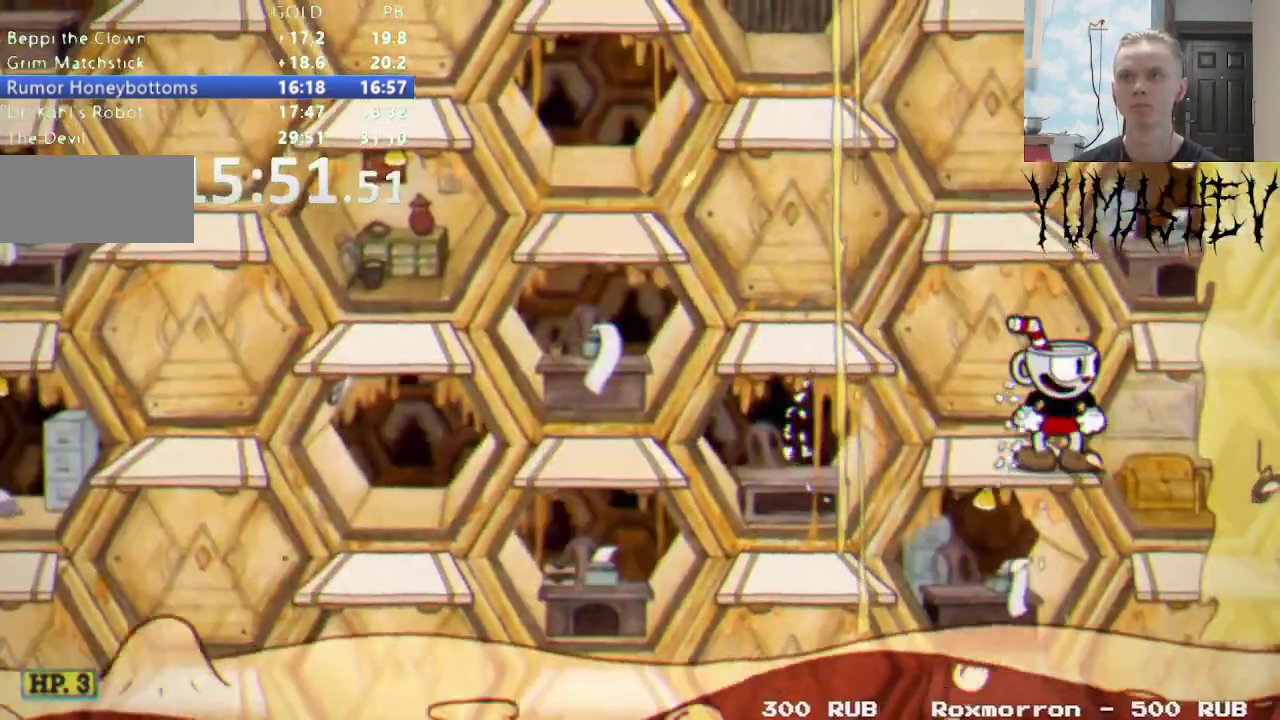
{"buttons": [], "events": [[233, "L1", "down"], [350, "L1", "up"]]}
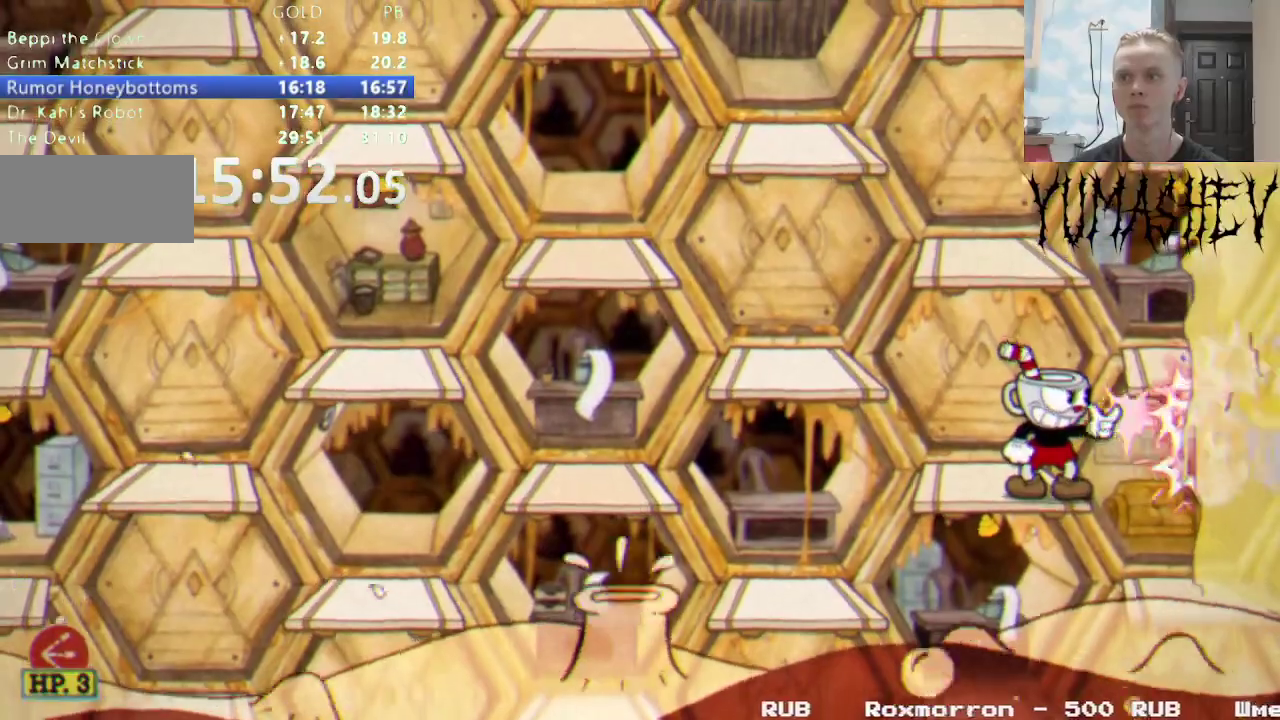
{"buttons": ["Y", "DPAD_DOWN"], "events": [[167, "B", "down"], [250, "DPAD_DOWN", "down"], [283, "B", "up"], [400, "Y", "down"]]}
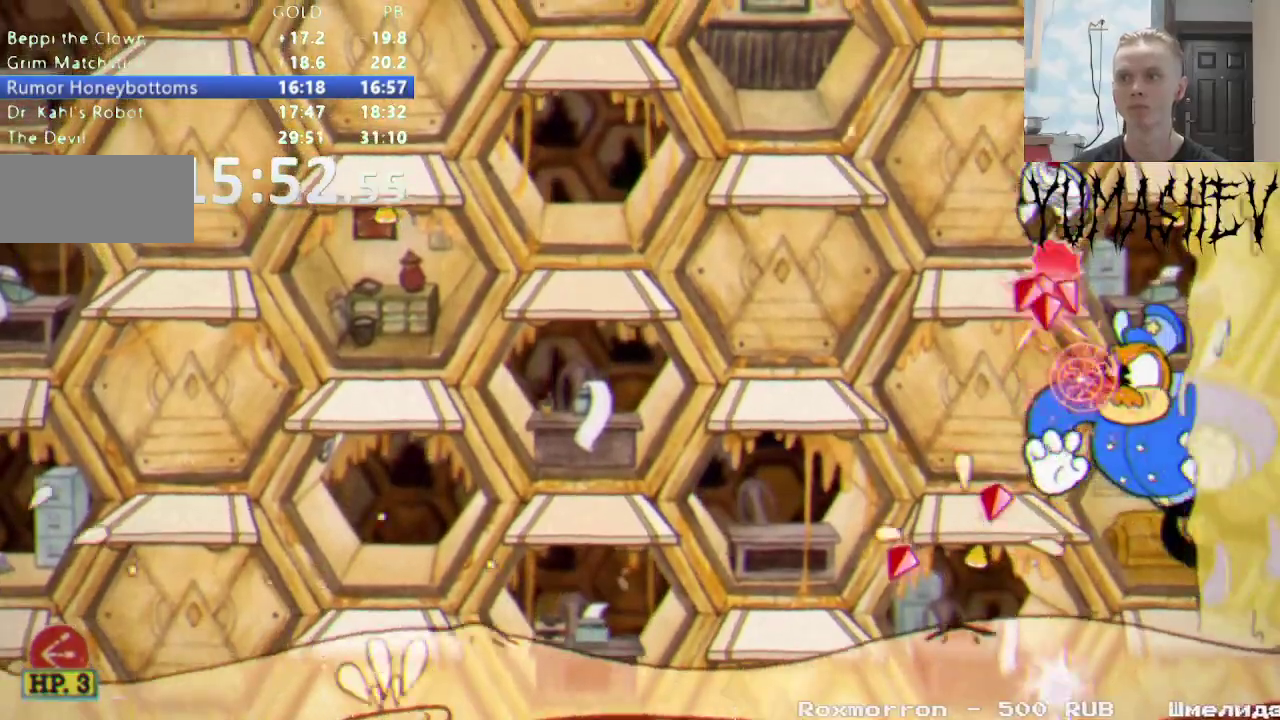
{"buttons": ["Y", "DPAD_DOWN"], "events": []}
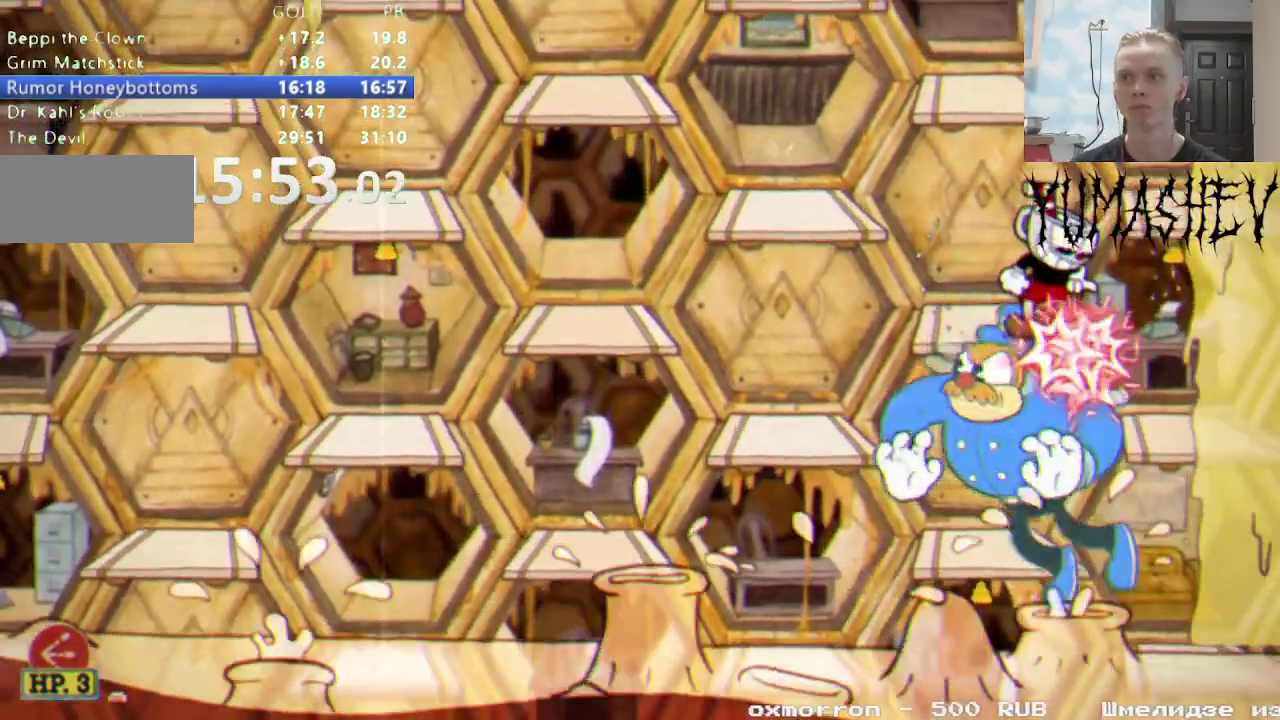
{"buttons": ["Y", "DPAD_DOWN"], "events": []}
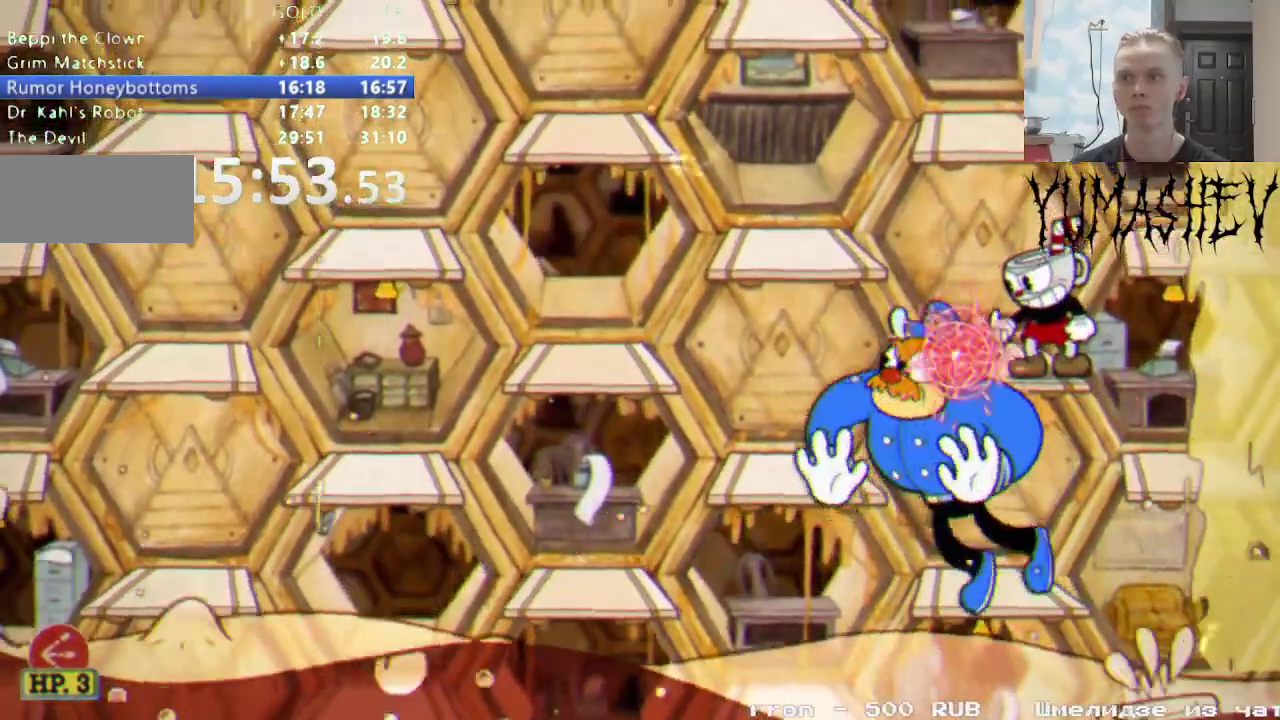
{"buttons": [], "events": [[183, "Y", "up"], [200, "DPAD_RIGHT", "down"], [217, "DPAD_DOWN", "up"], [367, "B", "down"], [417, "B", "up"], [500, "DPAD_RIGHT", "up"]]}
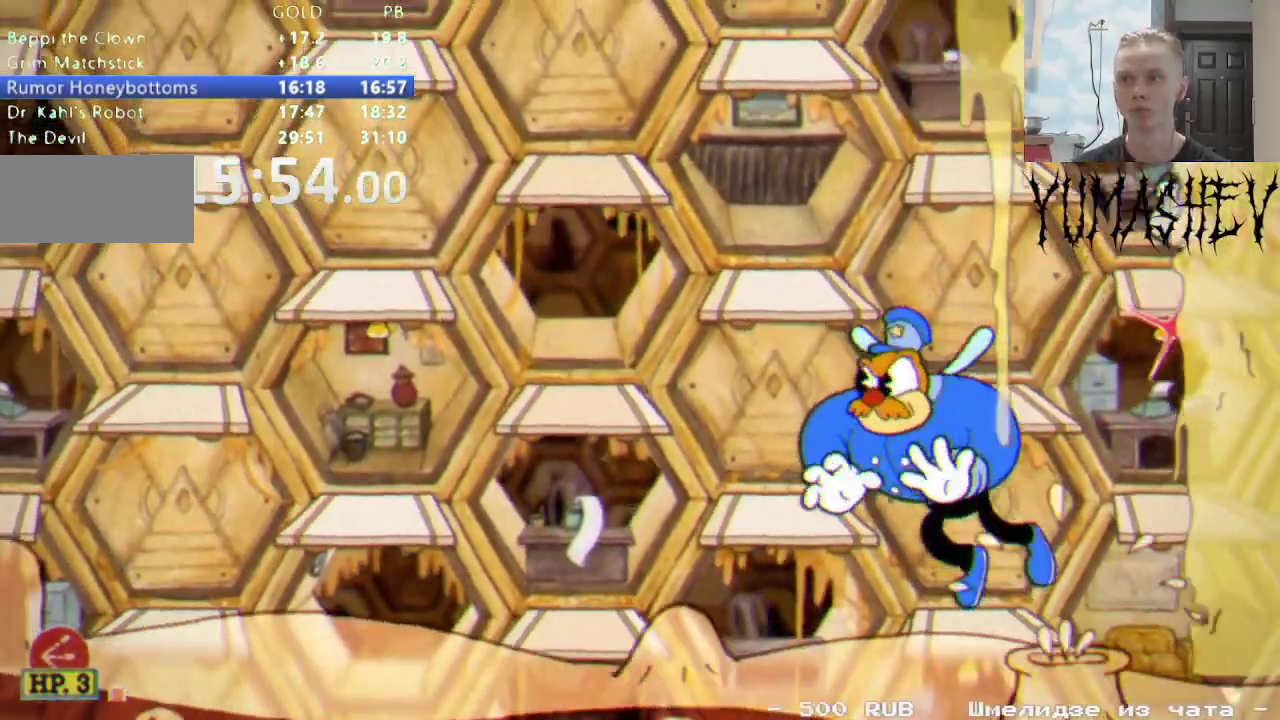
{"buttons": ["DPAD_DOWN"], "events": [[367, "DPAD_DOWN", "down"]]}
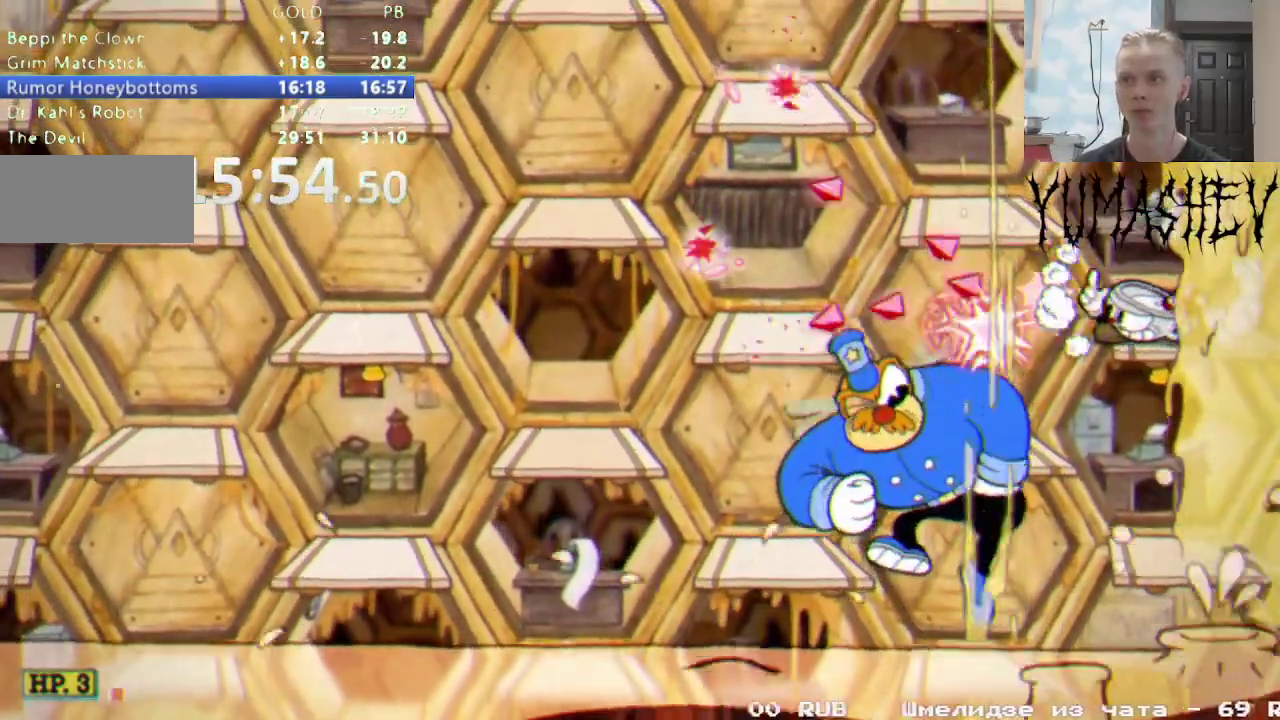
{"buttons": ["DPAD_DOWN"], "events": []}
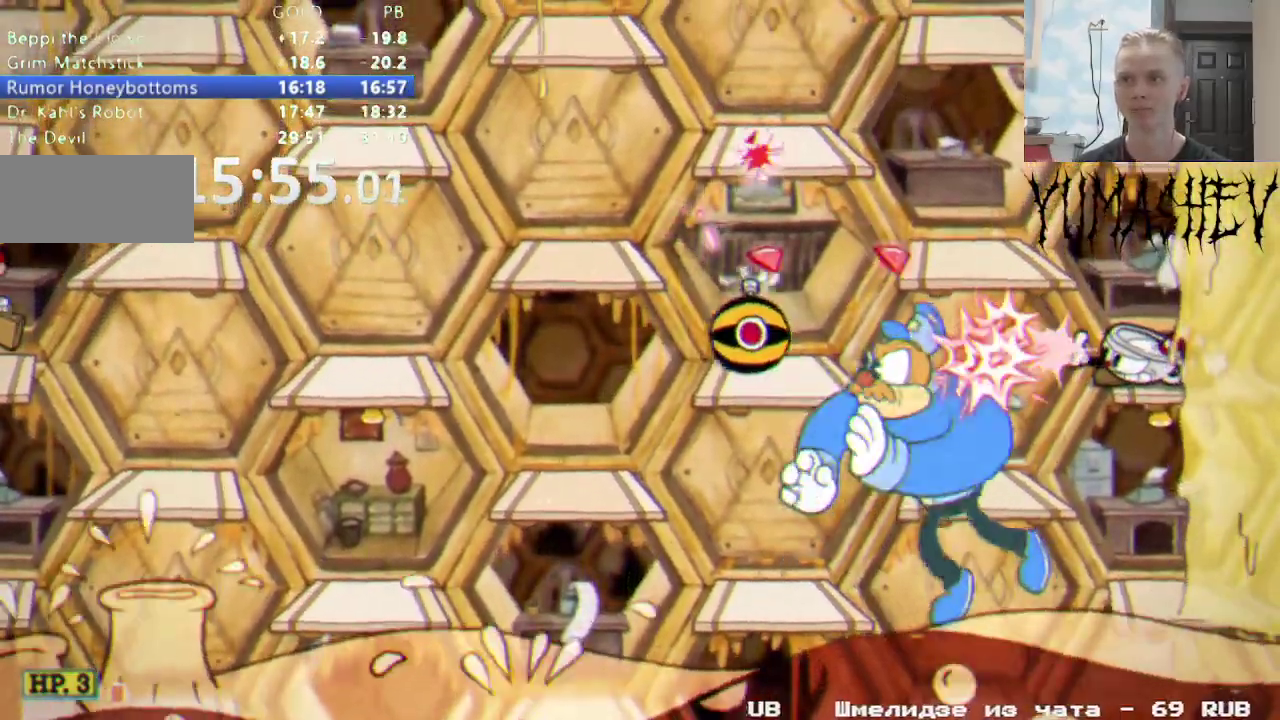
{"buttons": ["DPAD_DOWN"], "events": []}
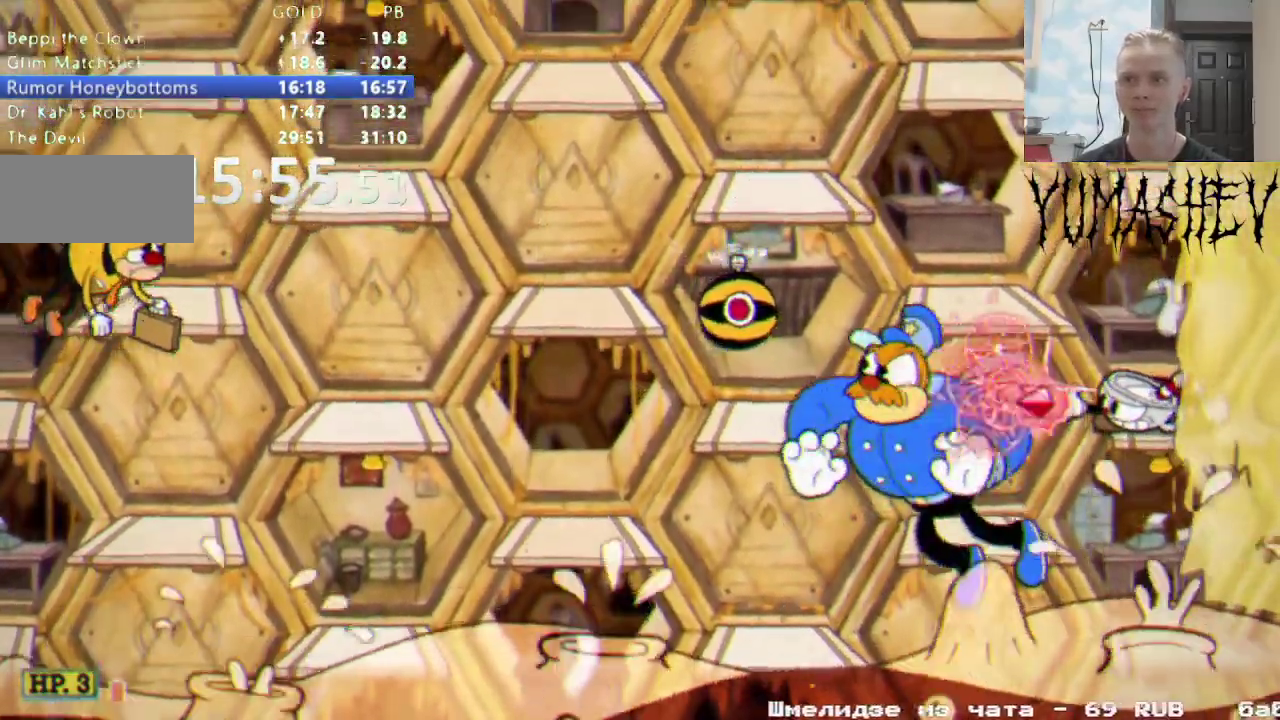
{"buttons": [], "events": [[200, "DPAD_DOWN", "up"]]}
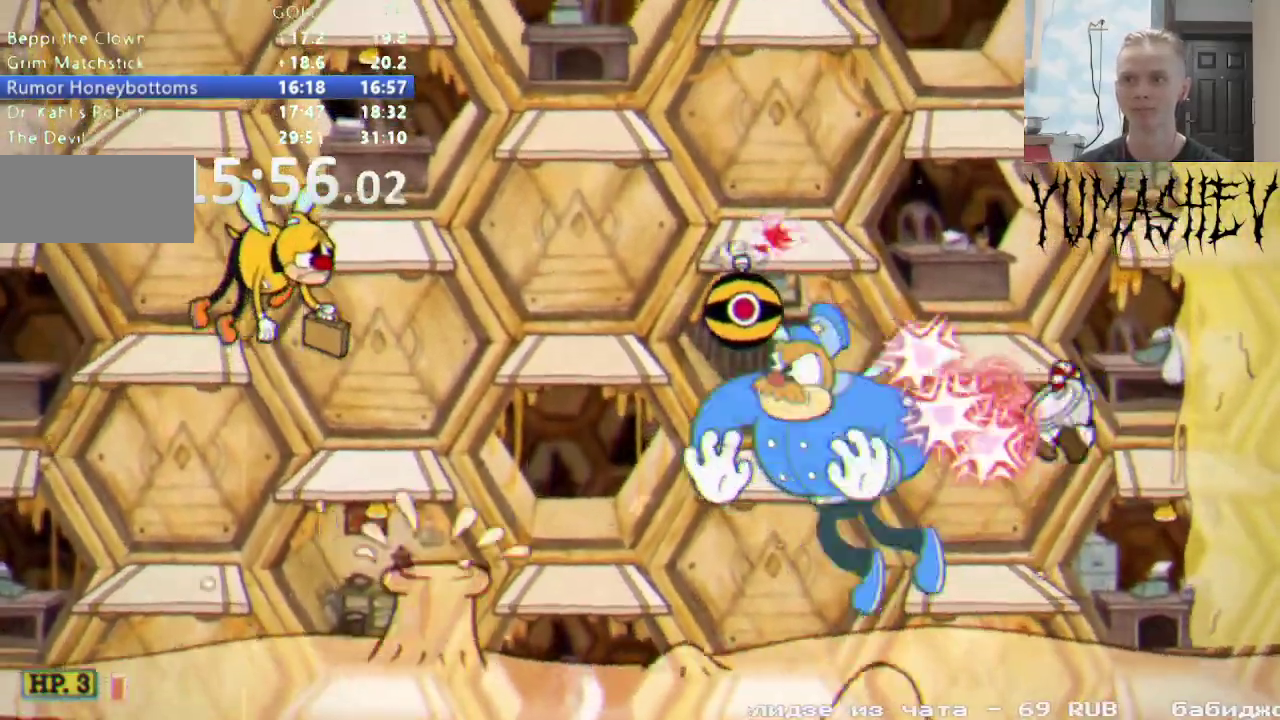
{"buttons": [], "events": [[300, "B", "down"], [367, "B", "up"]]}
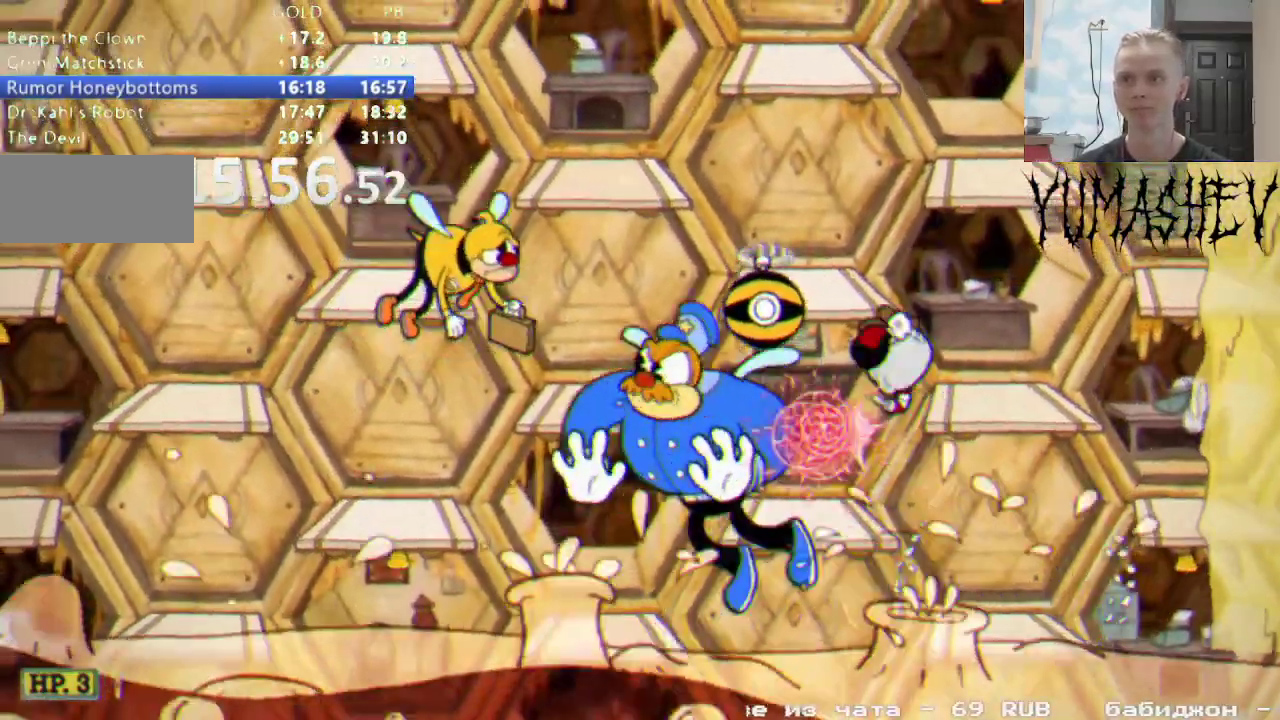
{"buttons": [], "events": []}
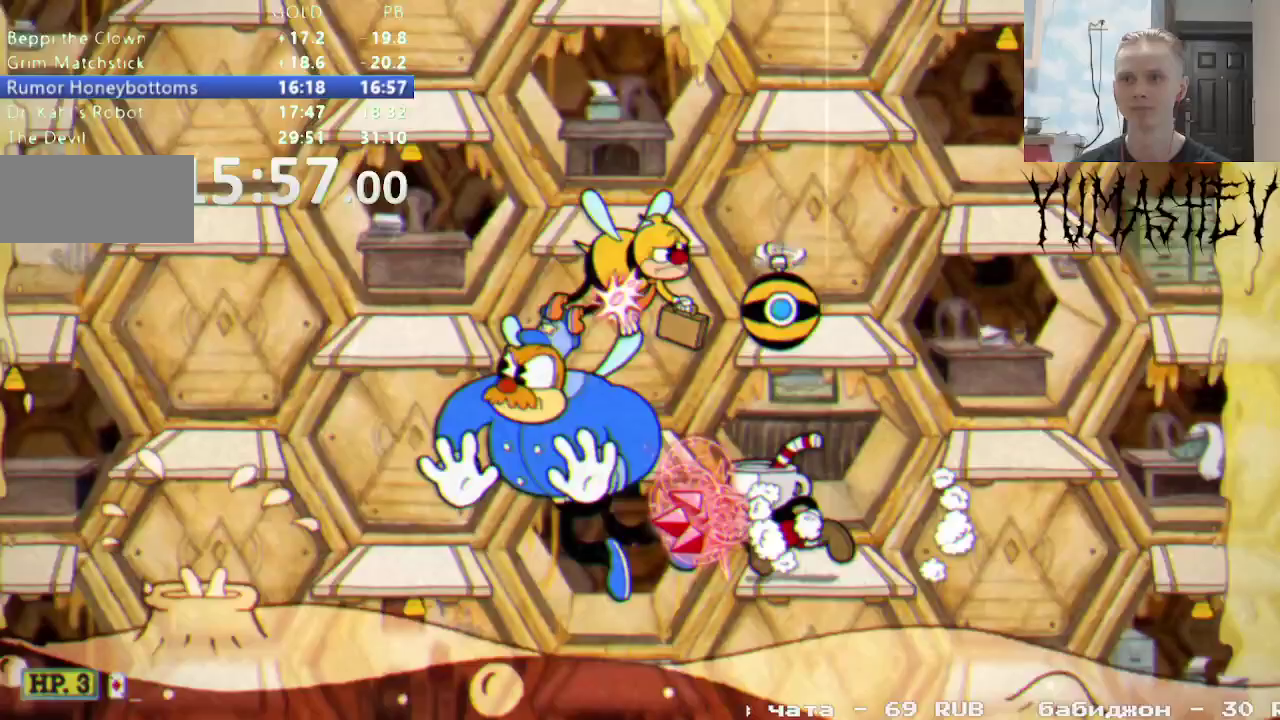
{"buttons": [], "events": [[233, "B", "down"], [283, "B", "up"]]}
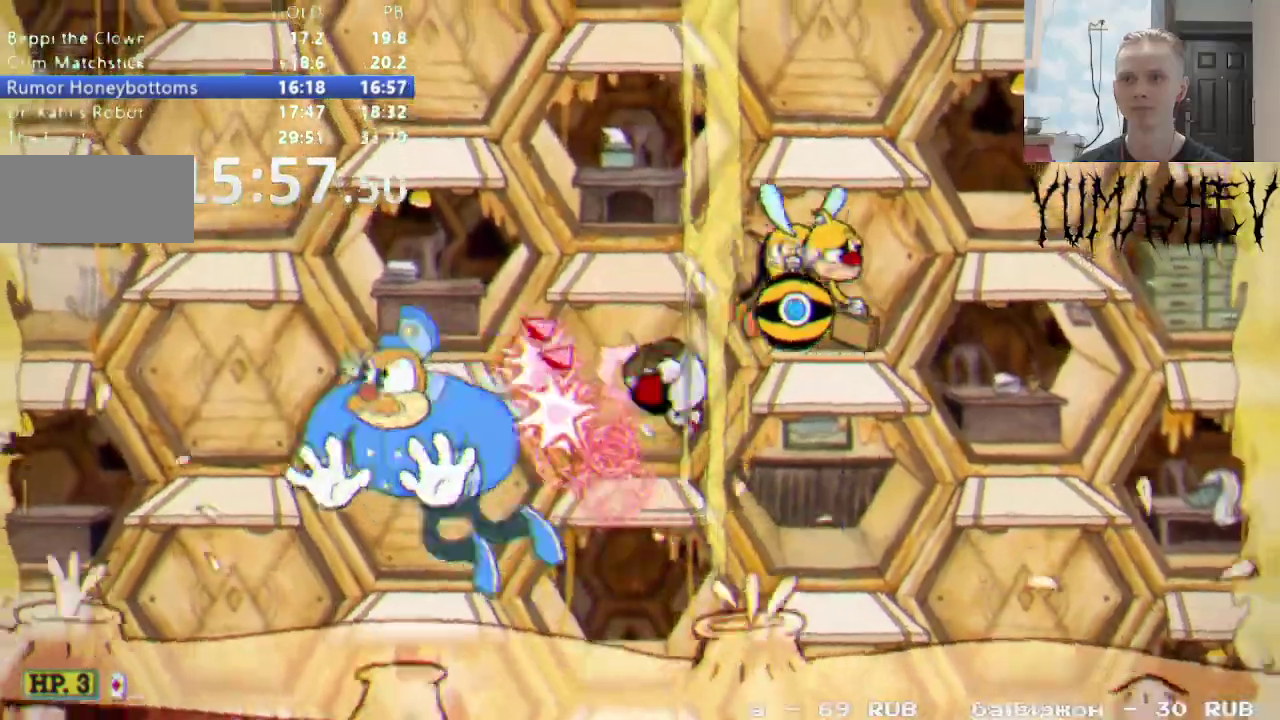
{"buttons": [], "events": []}
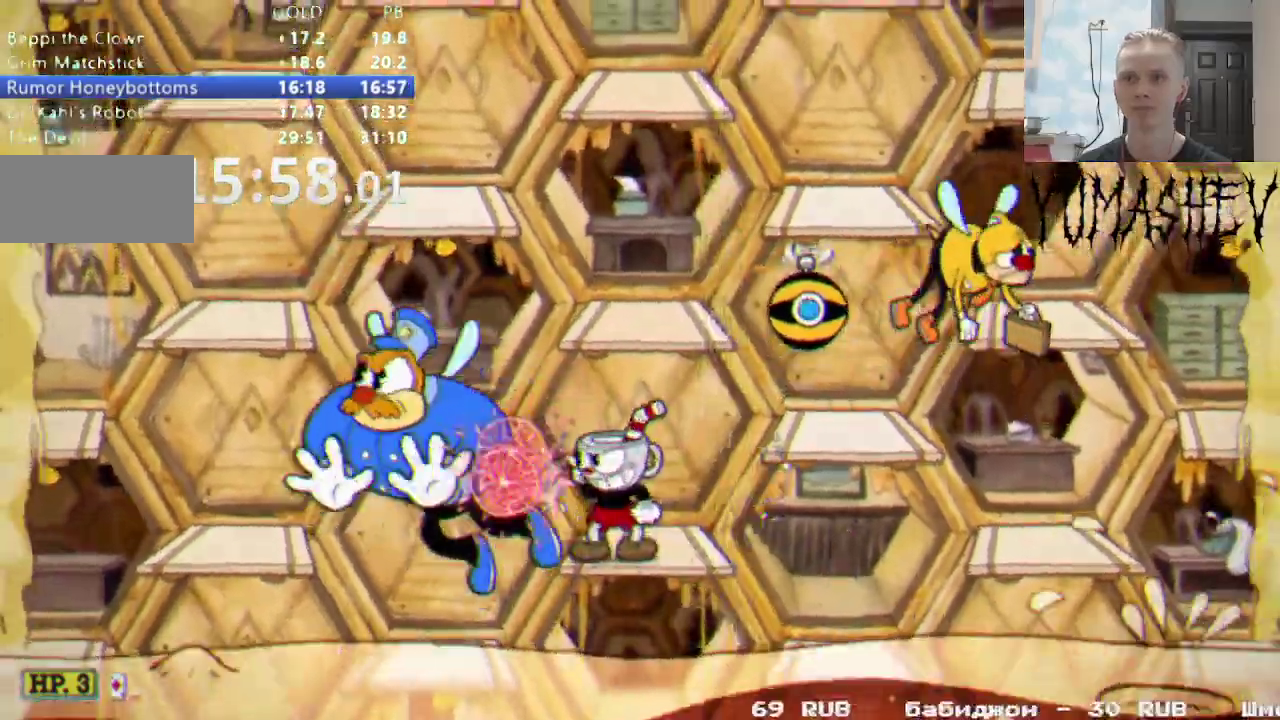
{"buttons": [], "events": []}
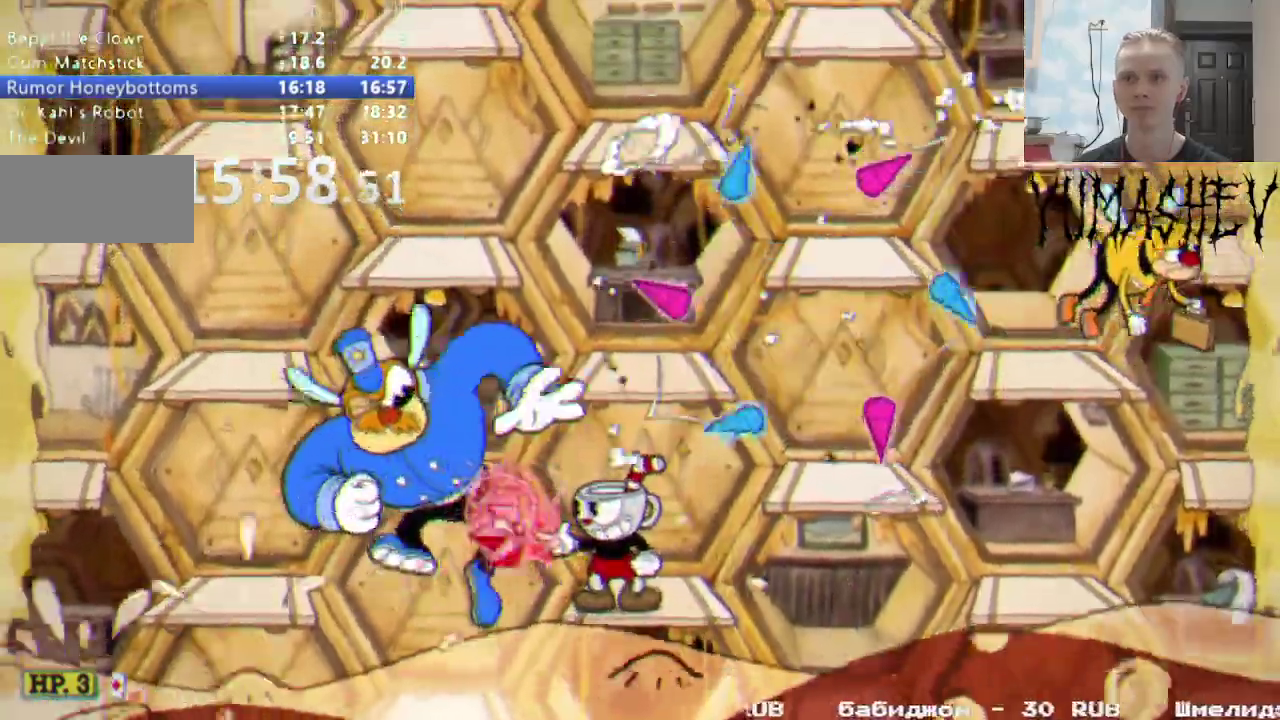
{"buttons": [], "events": [[183, "B", "down"], [283, "B", "up"]]}
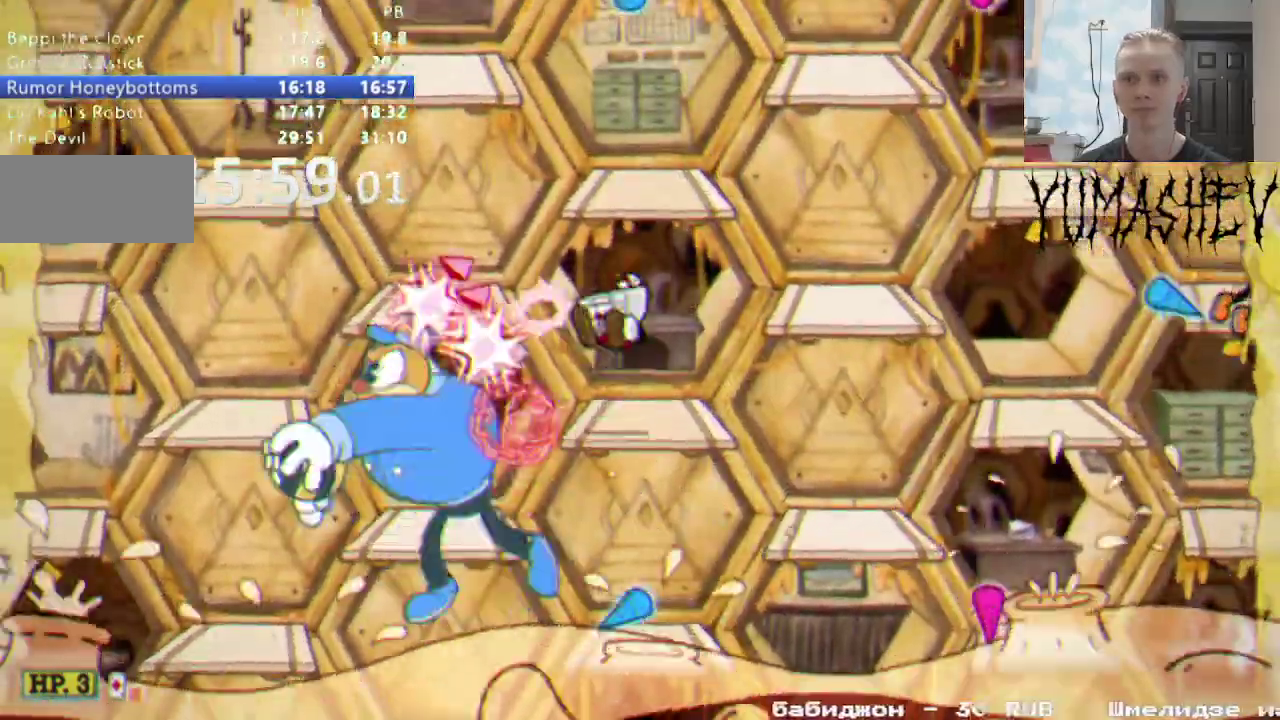
{"buttons": ["DPAD_DOWN"], "events": [[367, "DPAD_DOWN", "down"]]}
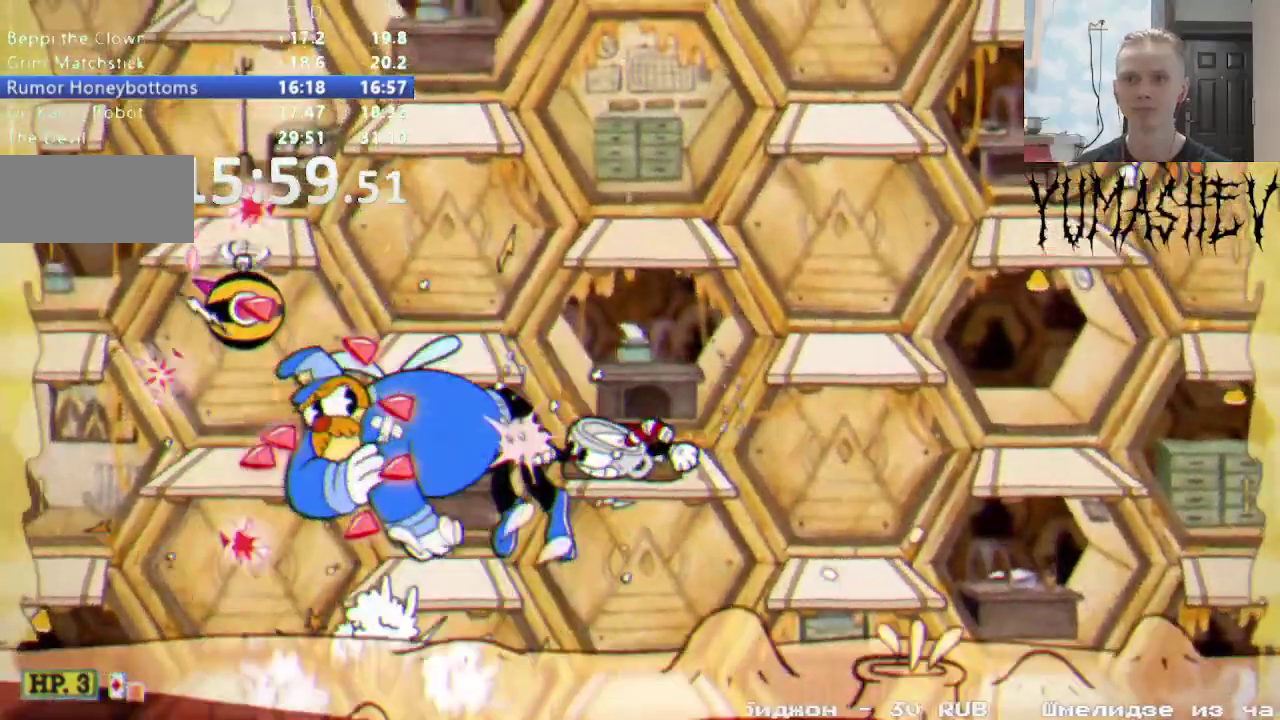
{"buttons": [], "events": [[50, "DPAD_DOWN", "up"], [167, "B", "down"], [300, "DPAD_RIGHT", "down"], [367, "B", "up"], [417, "DPAD_RIGHT", "up"]]}
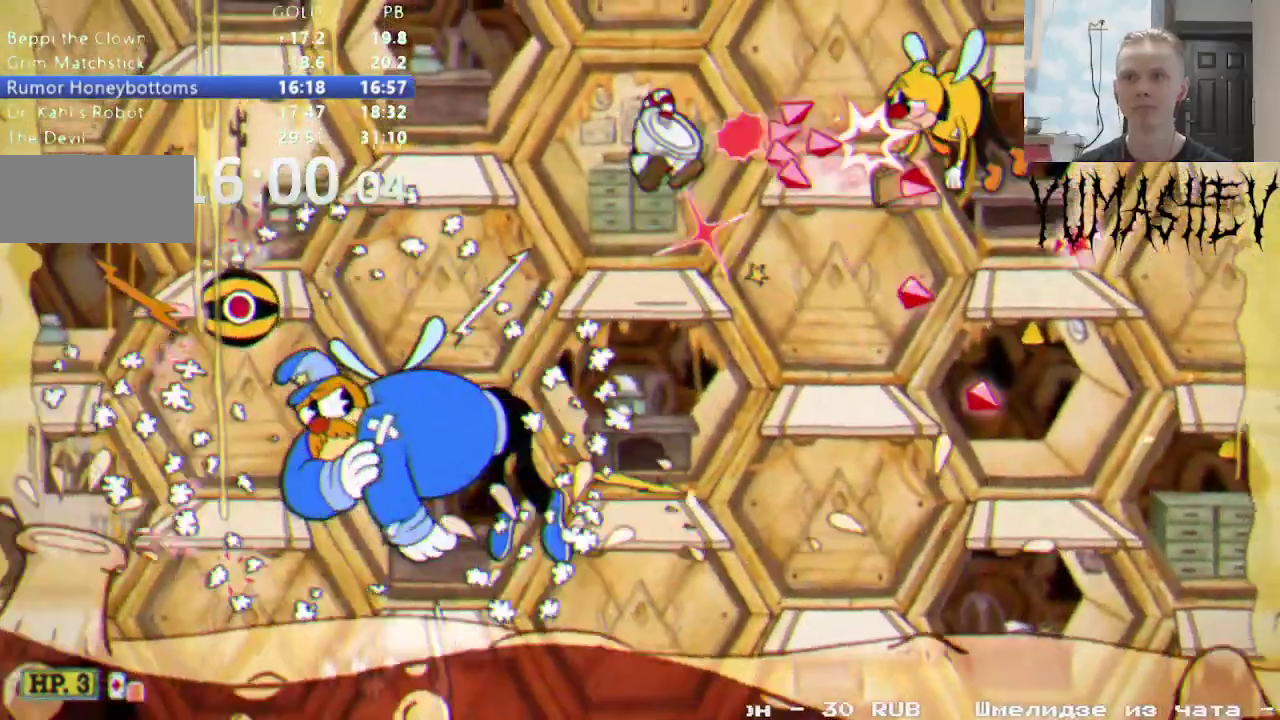
{"buttons": ["DPAD_RIGHT"], "events": [[317, "B", "down"], [383, "DPAD_RIGHT", "down"], [400, "B", "up"]]}
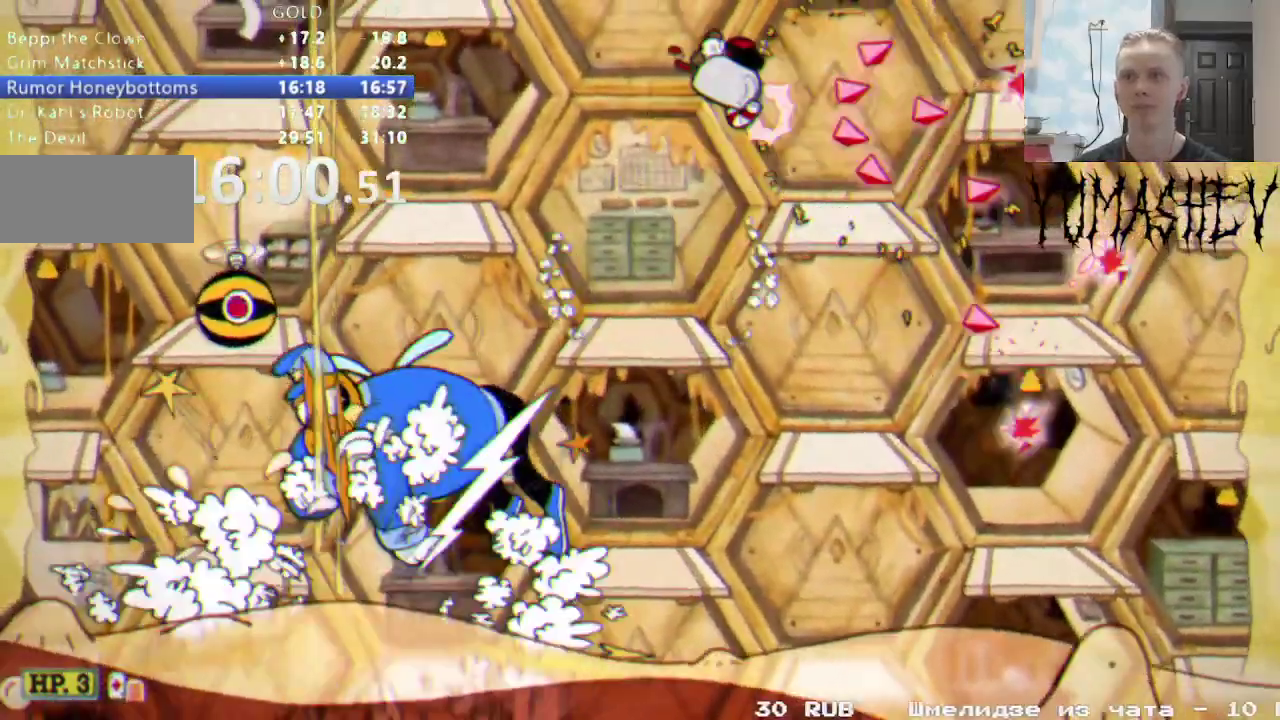
{"buttons": [], "events": [[200, "DPAD_RIGHT", "up"], [383, "L1", "down"], [467, "L1", "up"]]}
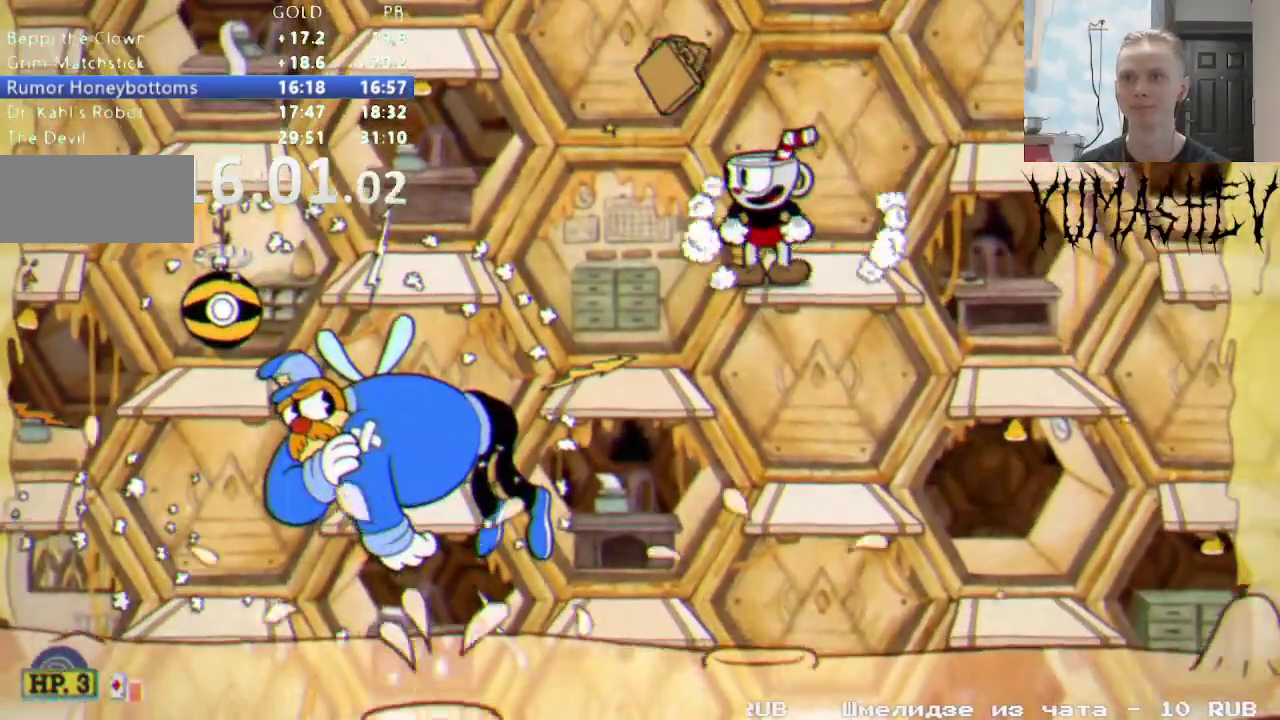
{"buttons": [], "events": []}